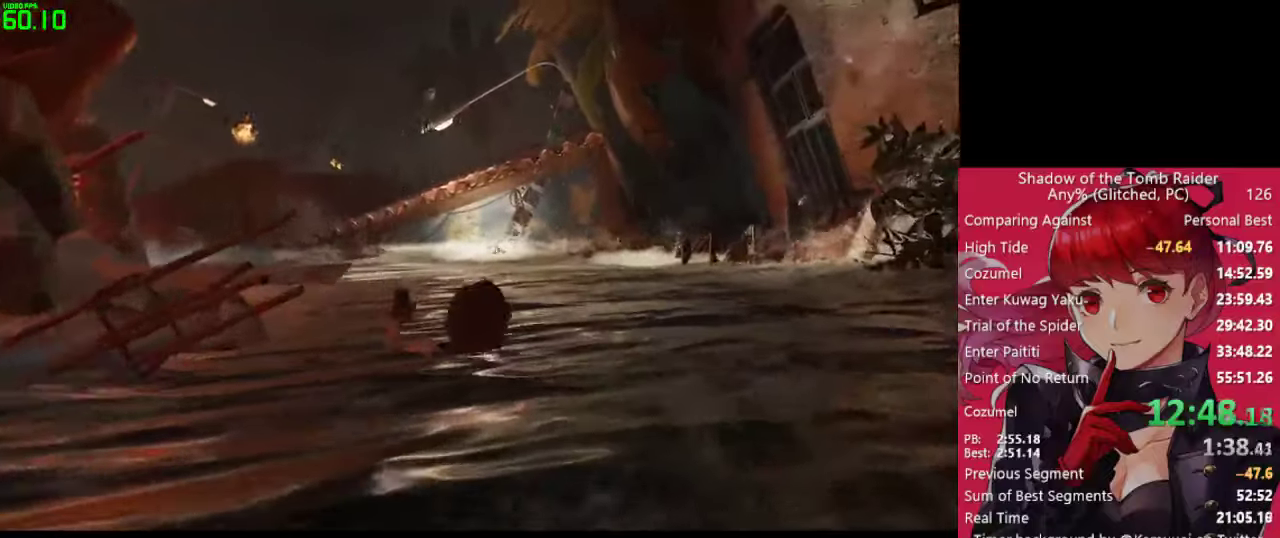
Gameplay with keyboard and mouse; each line is a JSON object with the keys and mouse buttons held at the frame after it. "events" lists presses ("down") and releases ("up") of "1", "2", "3", "4", "5", "a", "alt", "c", "caps_lock", "ctrl", "d", "e", "f", "g", "q", "r", "s", "shift", "space", "t", "tab", "v", "w", "x", "z", "mouse_left" and "mouse_right" between this image and that frame as [ms after this image, input, new state], when the widget could be followed in between. "mouse_left", "mouse_right" = the "left", "right" buttons of the "mouse" list. No other keys are recorded. "mouse_move" is the direction in which the mouse moves at that frame (one of eight, or "still"), when it could be read. Not read: mouse_wheel.
{"keys": ["a", "w"], "mouse": [], "mouse_move": "still", "events": [[33, "a", "down"], [133, "a", "up"], [267, "a", "down"], [400, "a", "up"], [500, "a", "down"]]}
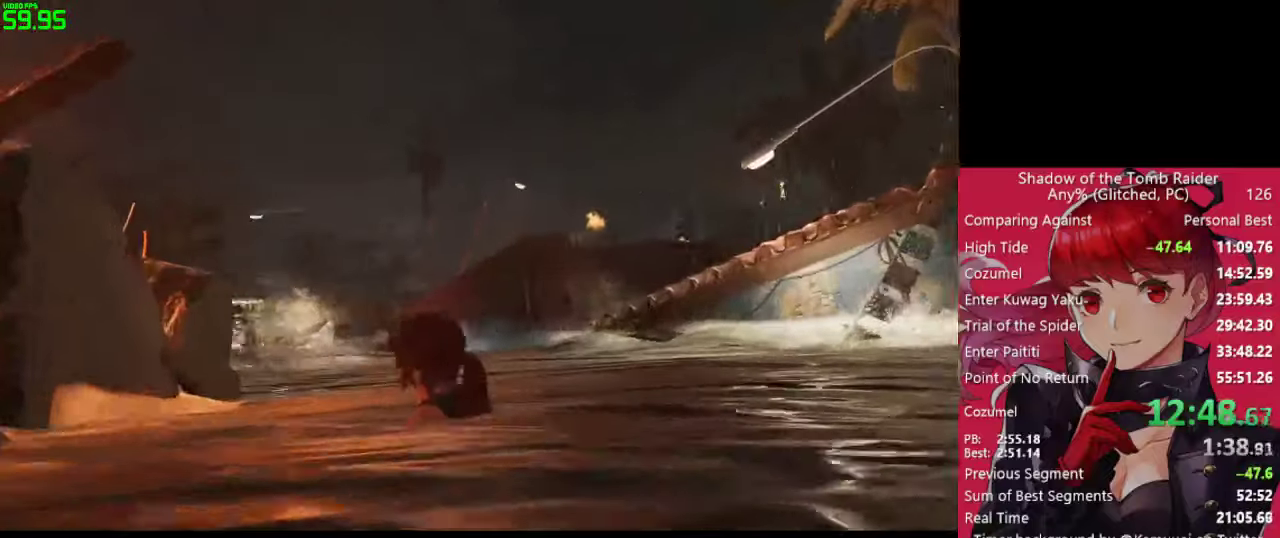
{"keys": ["w"], "mouse": [], "mouse_move": "still", "events": [[150, "a", "up"]]}
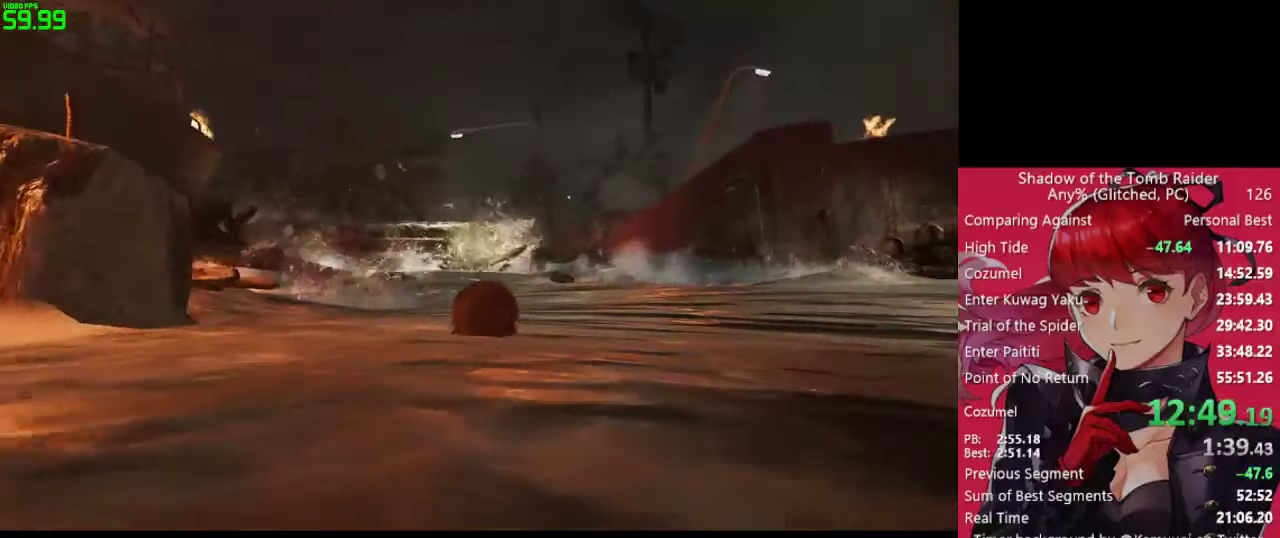
{"keys": ["w"], "mouse": [], "mouse_move": "still", "events": []}
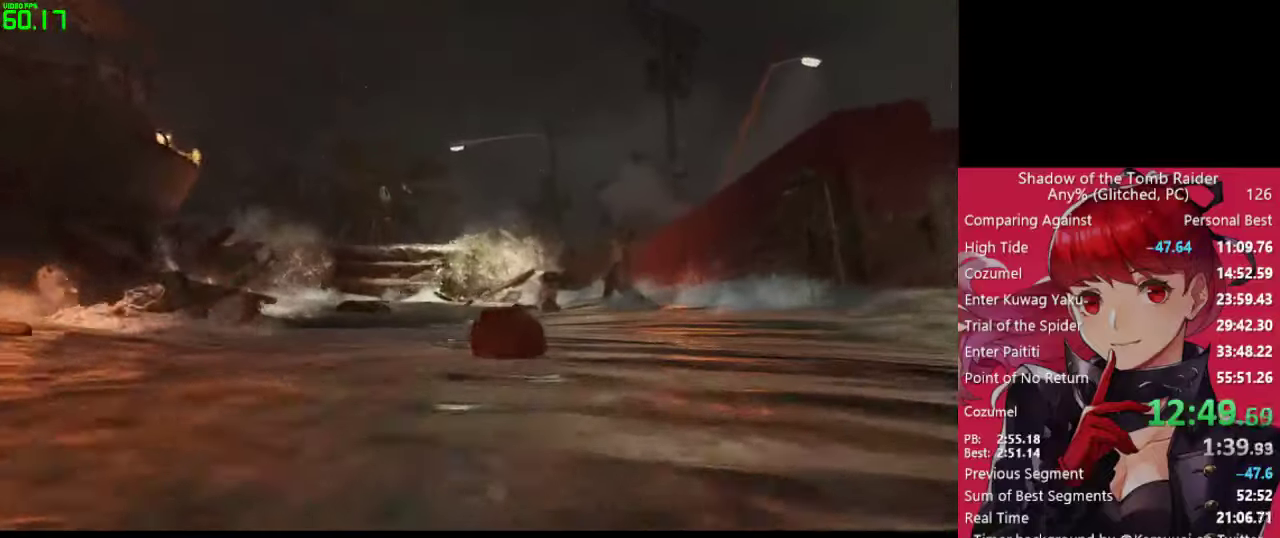
{"keys": ["w"], "mouse": [], "mouse_move": "still", "events": [[167, "a", "down"], [267, "a", "up"], [367, "a", "down"], [500, "a", "up"]]}
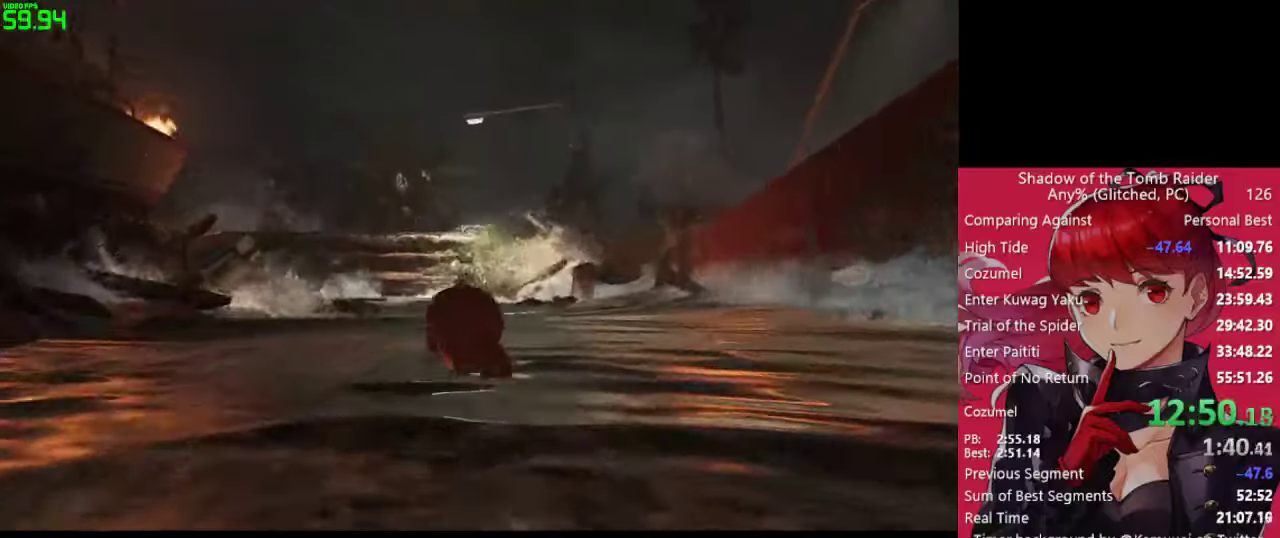
{"keys": ["a", "w"], "mouse": [], "mouse_move": "still", "events": [[133, "a", "down"], [283, "a", "up"], [467, "a", "down"]]}
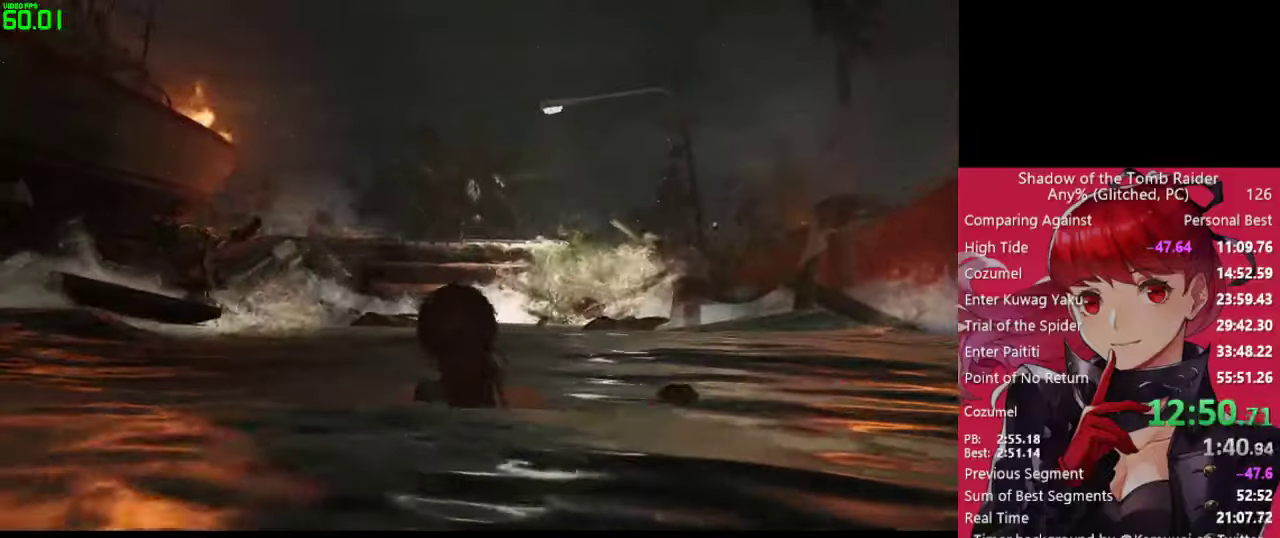
{"keys": ["w"], "mouse": [], "mouse_move": "still", "events": [[117, "a", "up"]]}
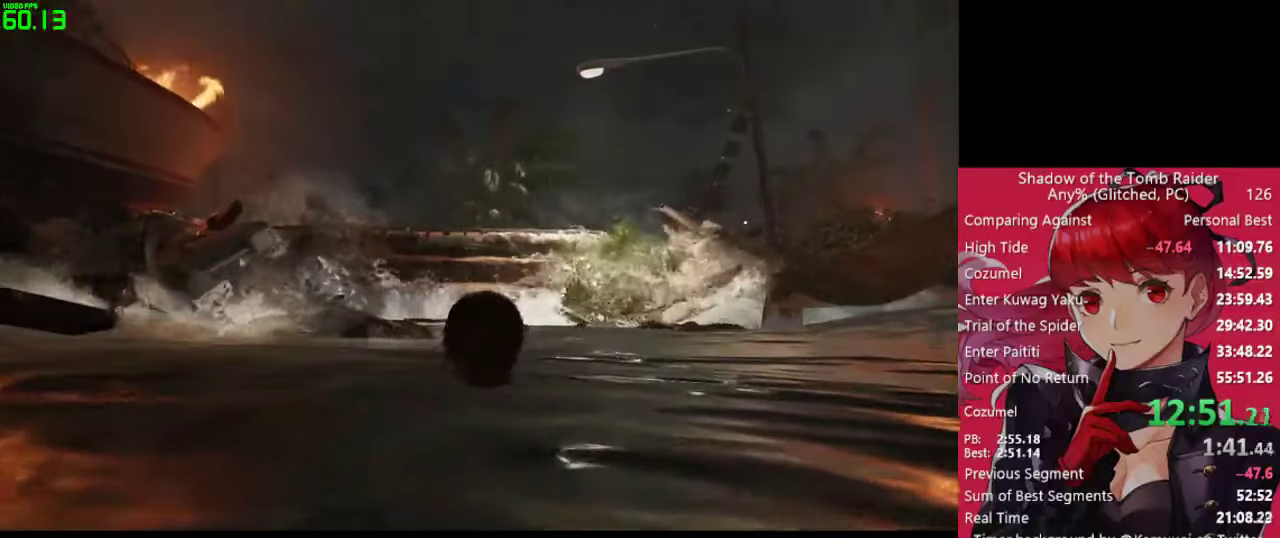
{"keys": ["w"], "mouse": [], "mouse_move": "still", "events": [[217, "a", "down"], [317, "a", "up"]]}
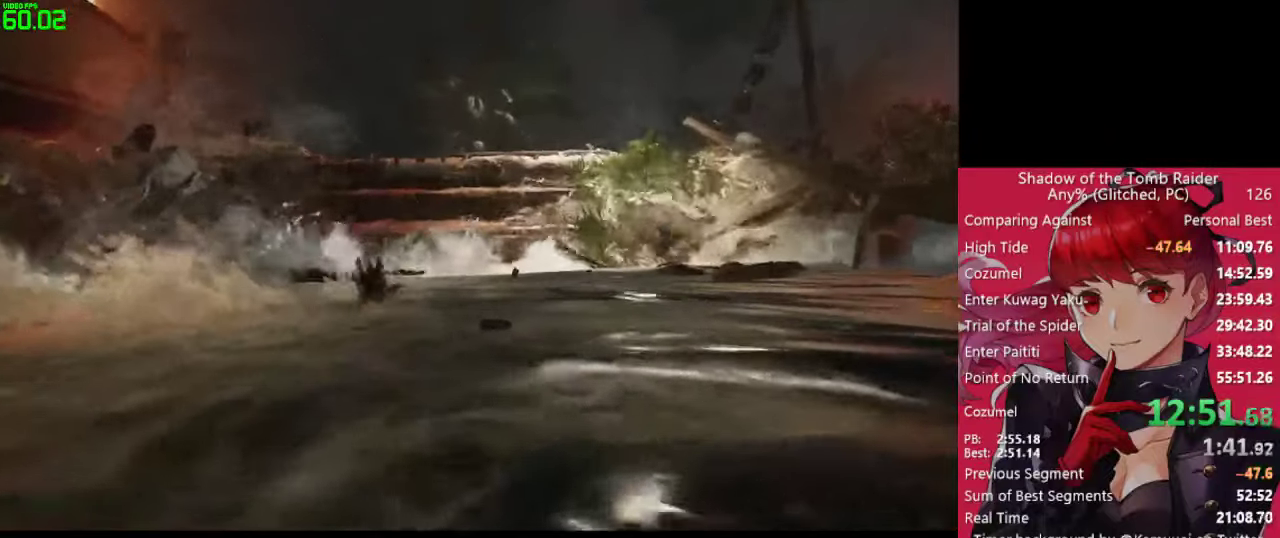
{"keys": ["shift", "w"], "mouse": [], "mouse_move": "still", "events": [[233, "shift", "down"]]}
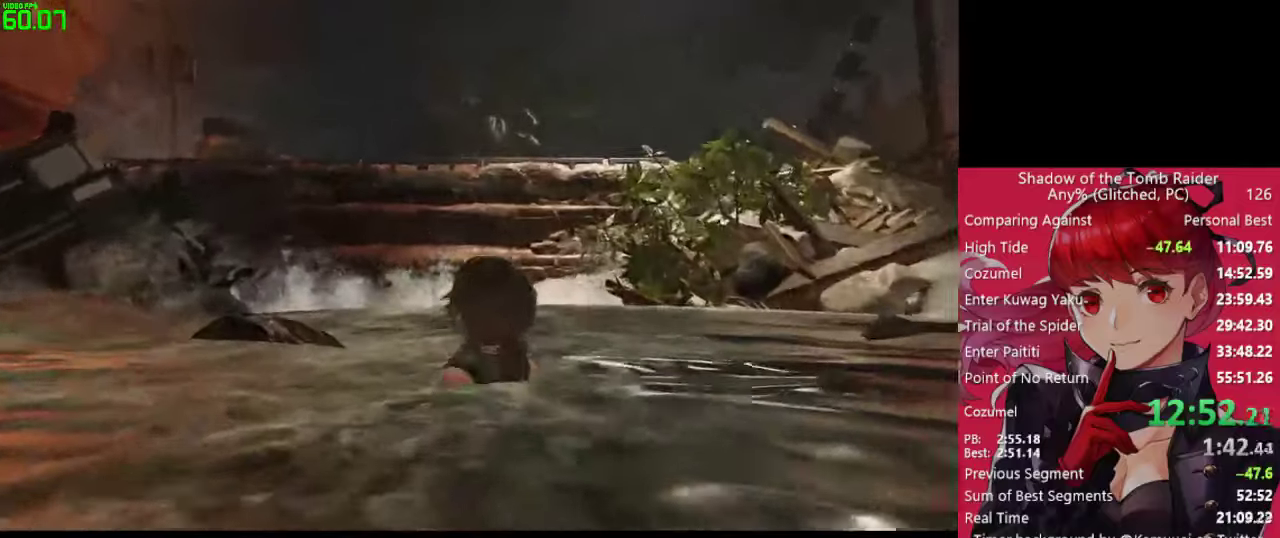
{"keys": ["shift", "w"], "mouse": [], "mouse_move": "still", "events": []}
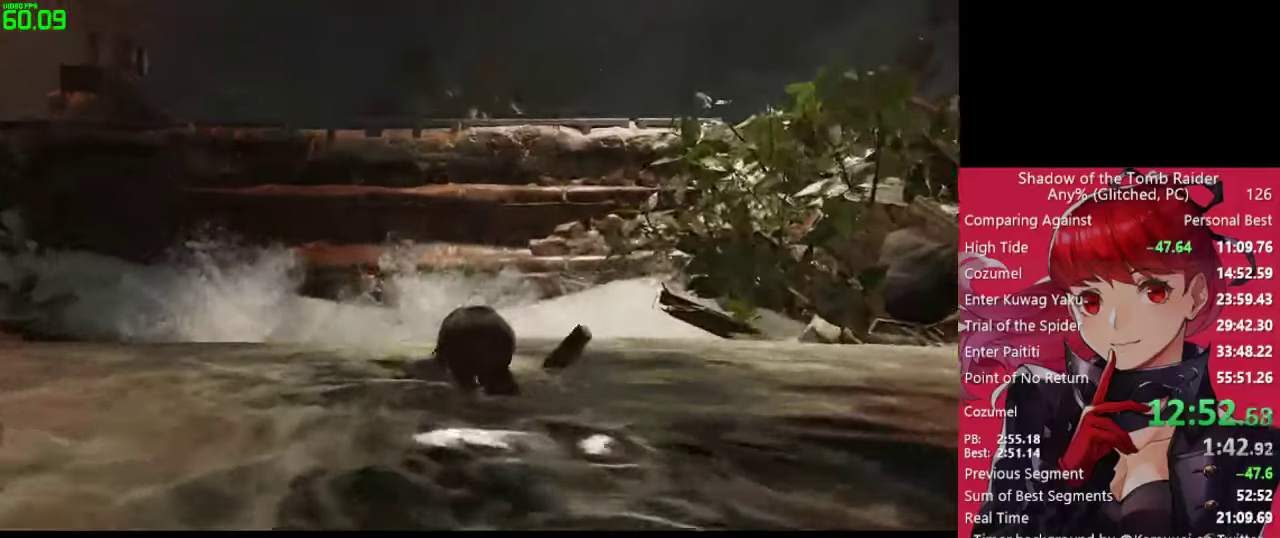
{"keys": ["shift", "w"], "mouse": [], "mouse_move": "still", "events": []}
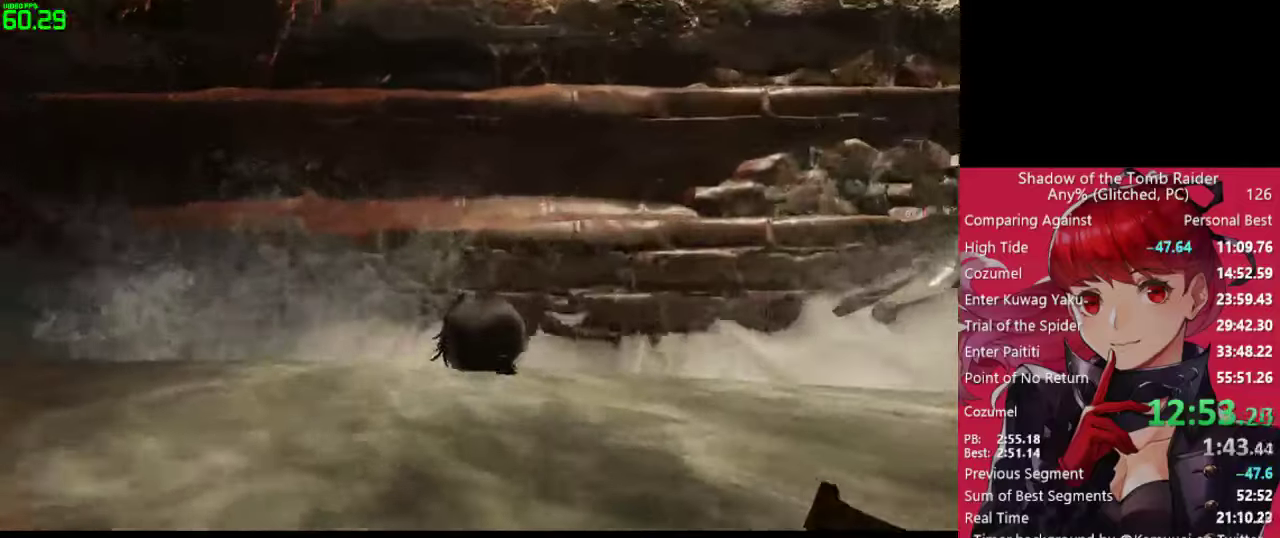
{"keys": ["w"], "mouse": [], "mouse_move": "still", "events": [[50, "shift", "up"]]}
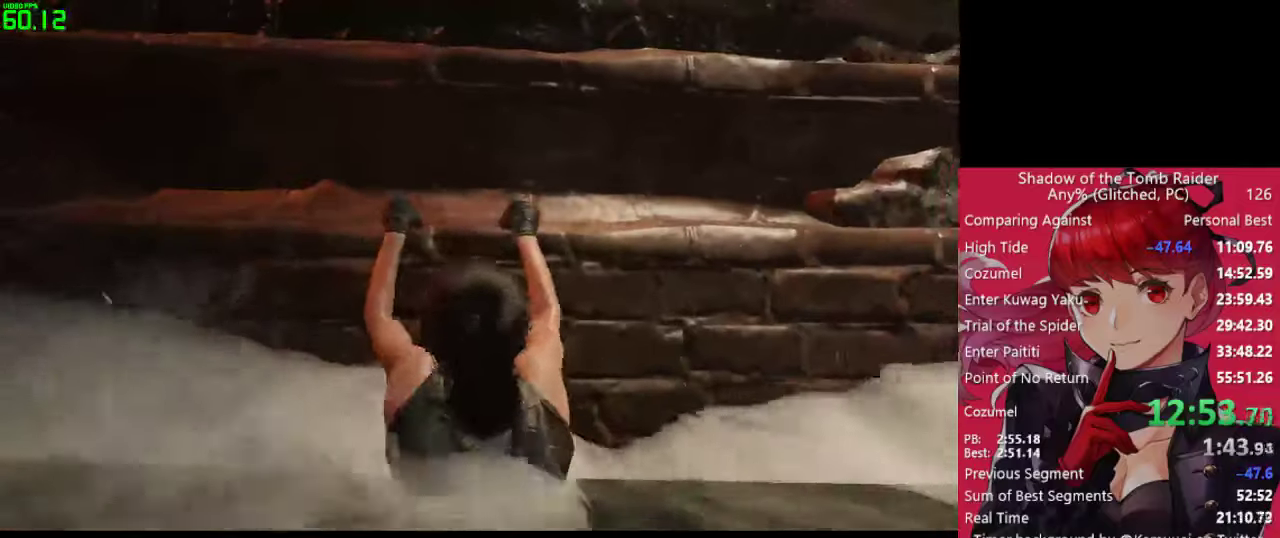
{"keys": ["w"], "mouse": [], "mouse_move": "still", "events": []}
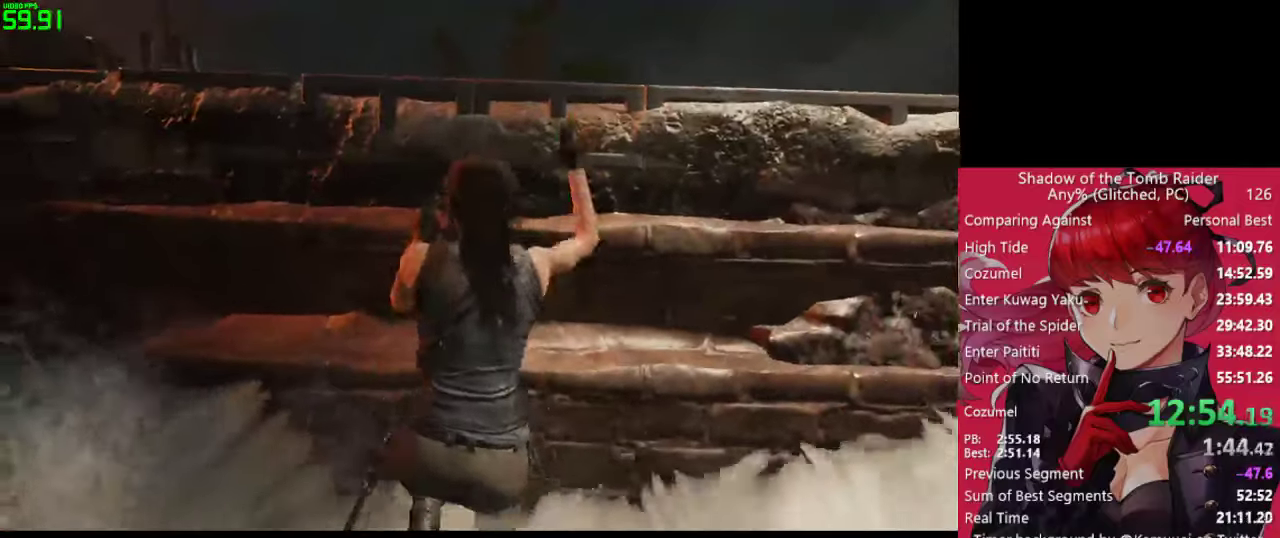
{"keys": ["w"], "mouse": [], "mouse_move": "still", "events": []}
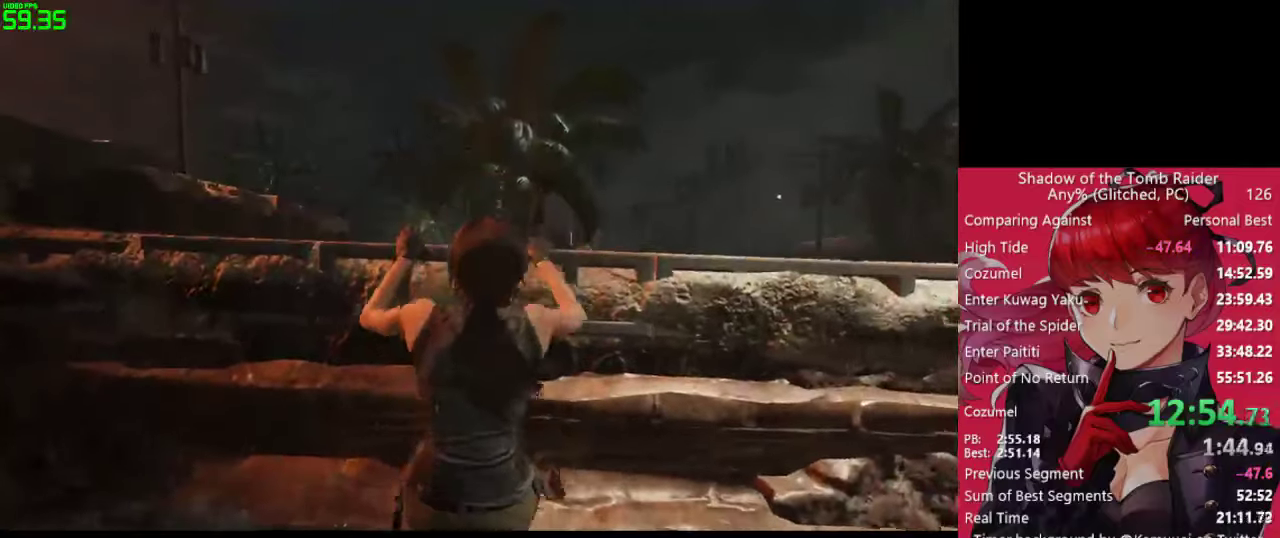
{"keys": ["w"], "mouse": [], "mouse_move": "still", "events": []}
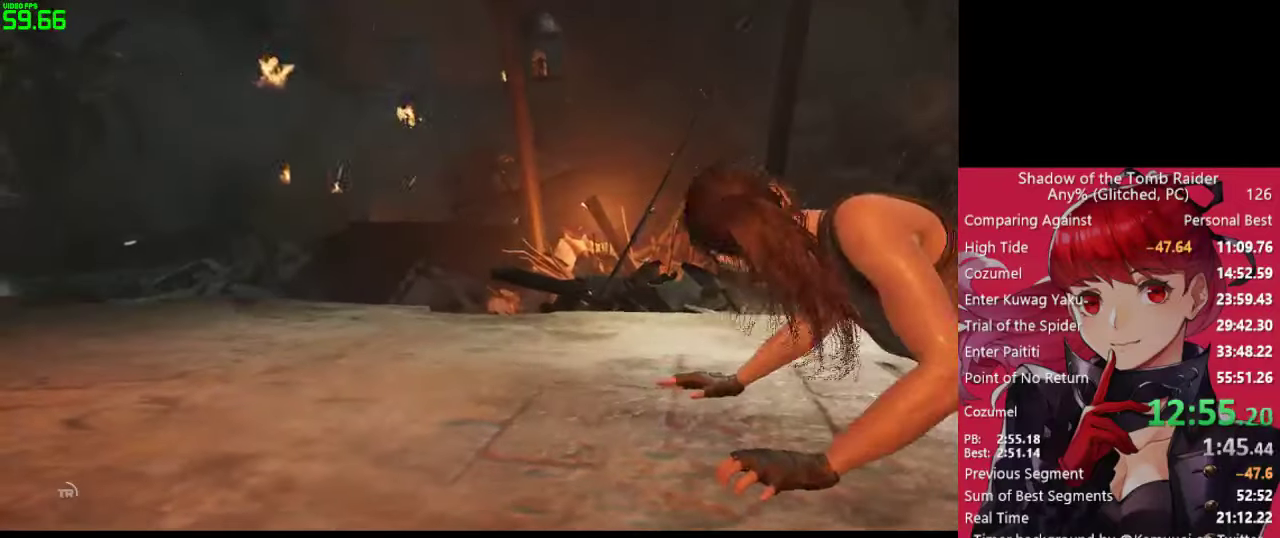
{"keys": [], "mouse": [], "mouse_move": "still", "events": [[167, "w", "up"]]}
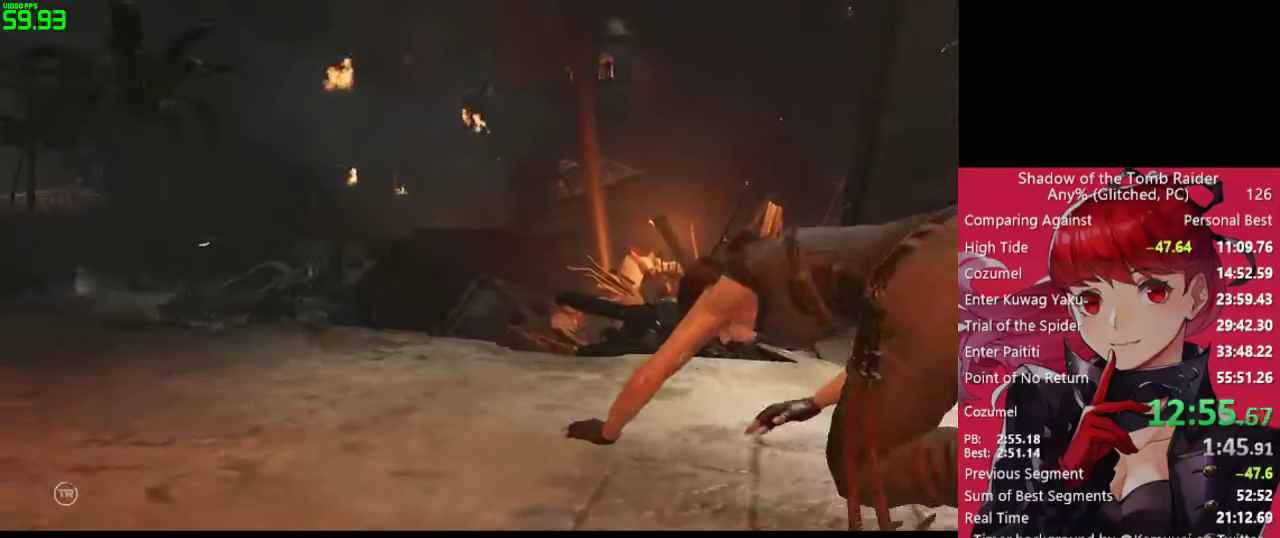
{"keys": [], "mouse": [], "mouse_move": "still", "events": []}
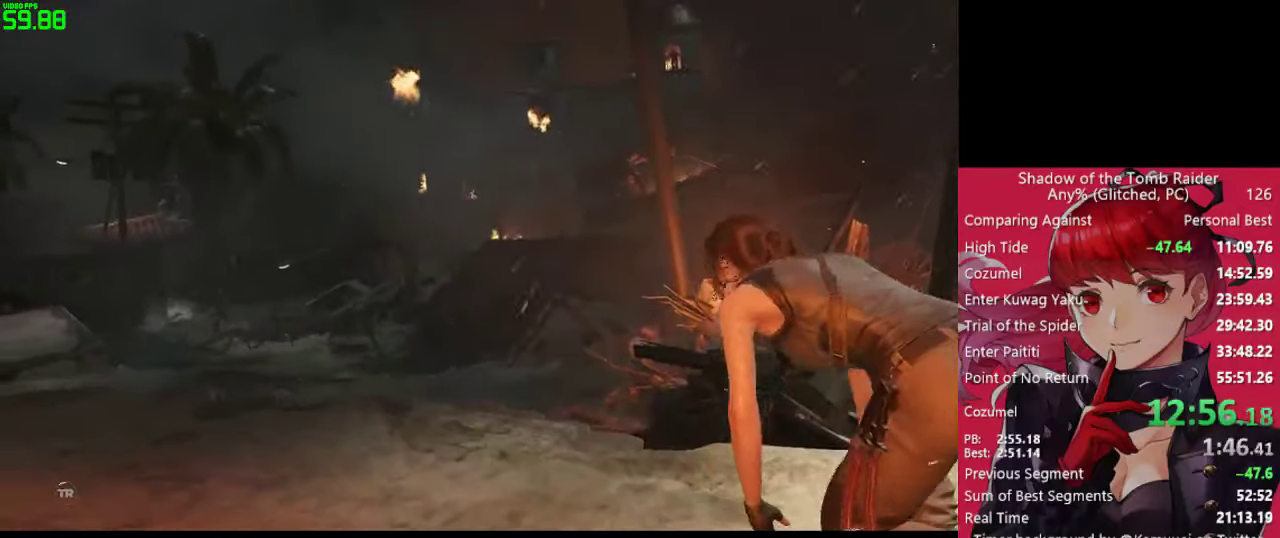
{"keys": [], "mouse": [], "mouse_move": "still", "events": []}
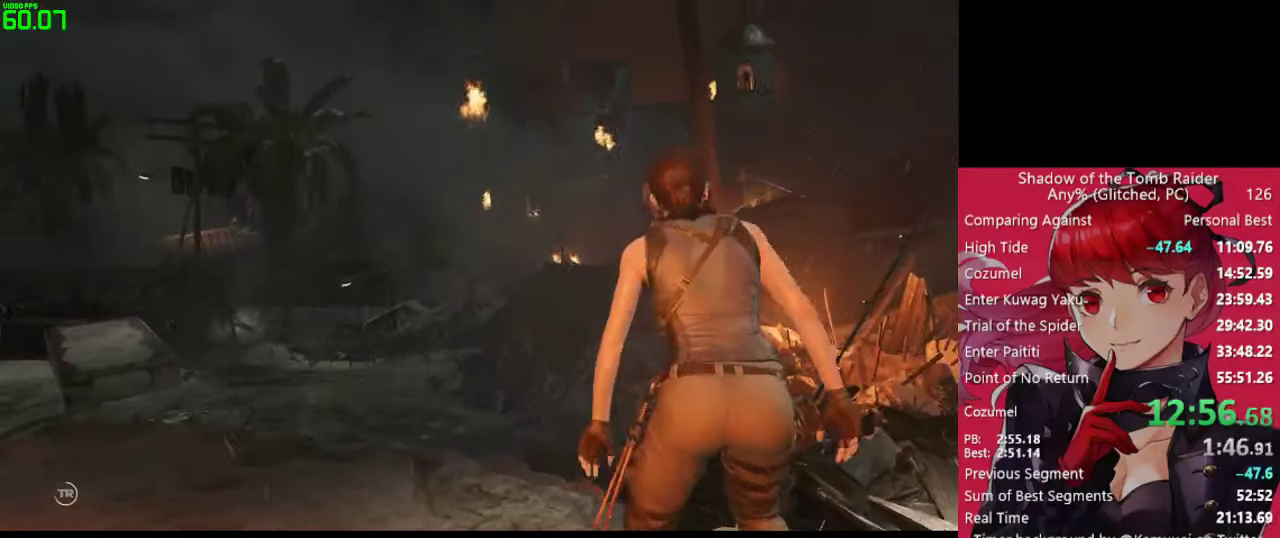
{"keys": [], "mouse": [], "mouse_move": "still", "events": []}
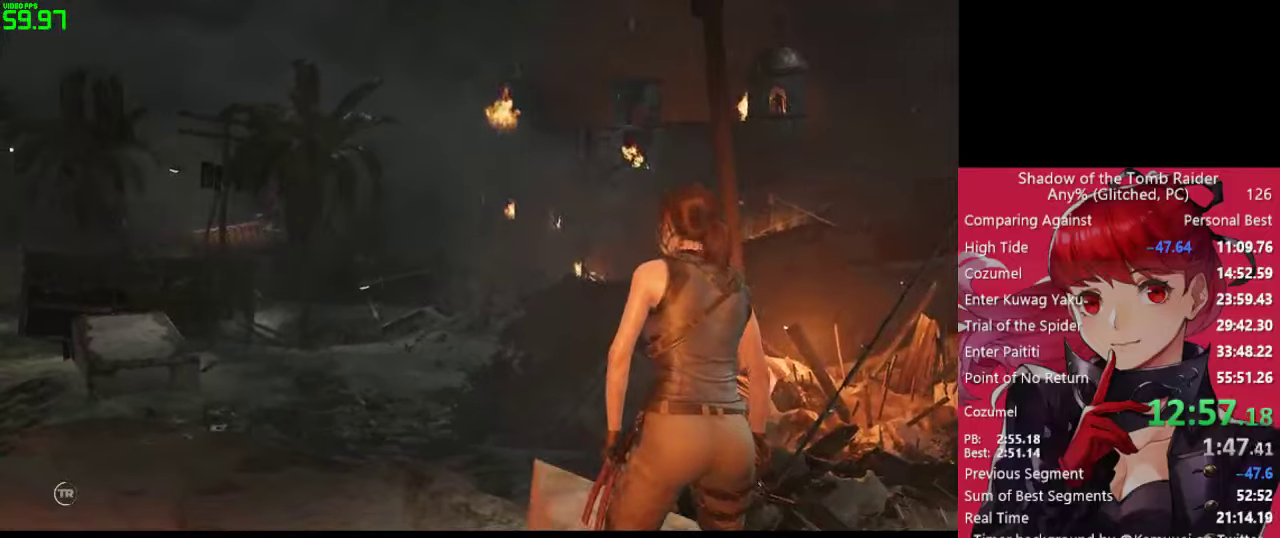
{"keys": [], "mouse": [], "mouse_move": "still", "events": []}
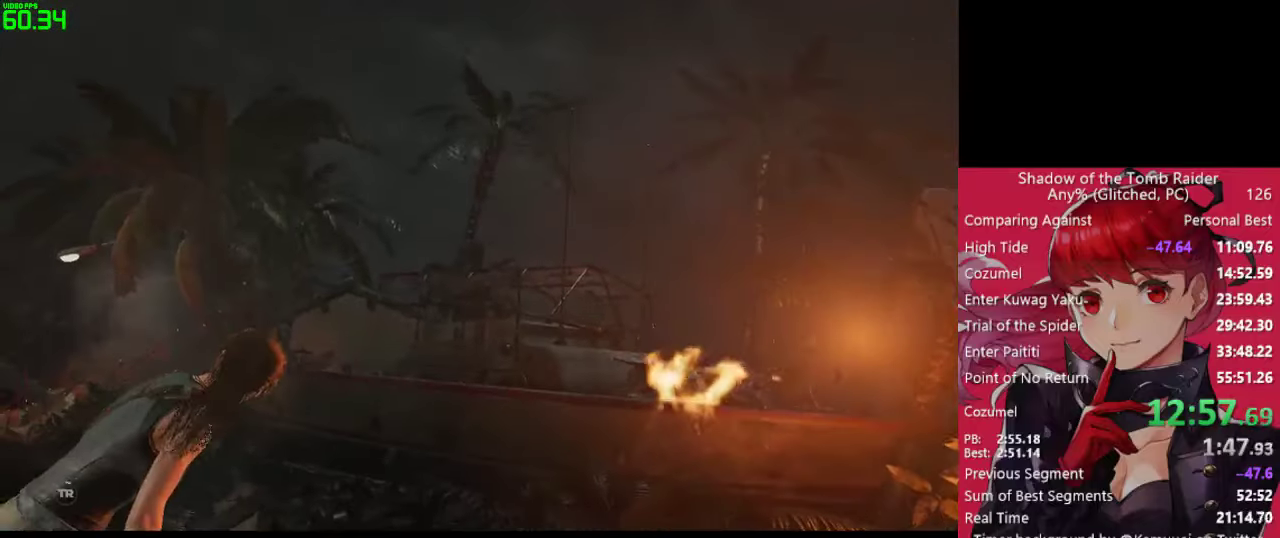
{"keys": [], "mouse": [], "mouse_move": "still", "events": []}
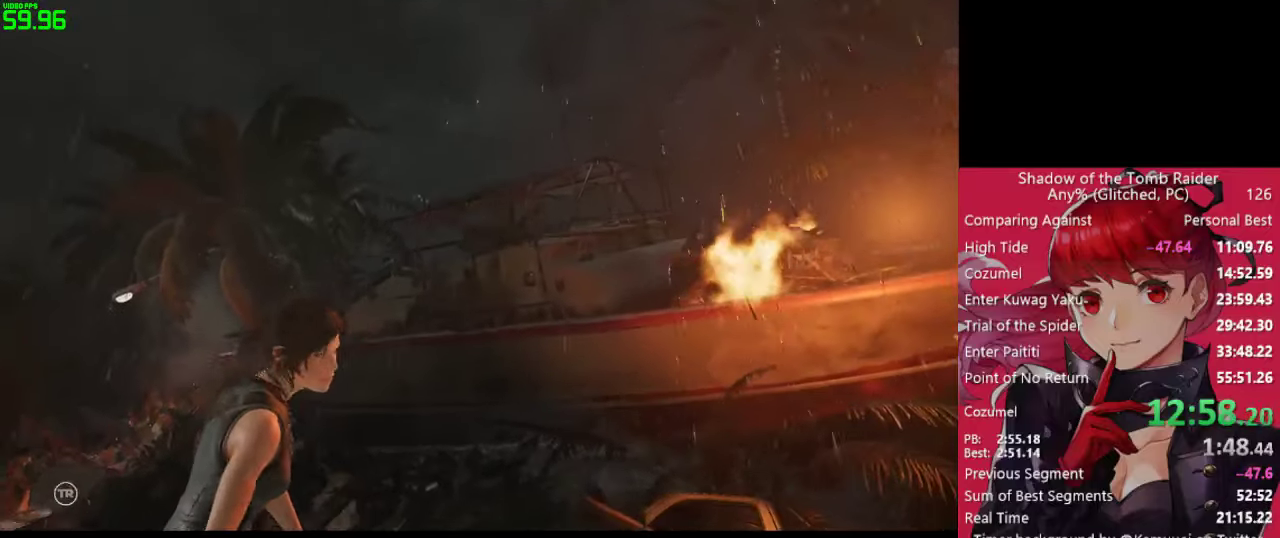
{"keys": [], "mouse": [], "mouse_move": "still", "events": []}
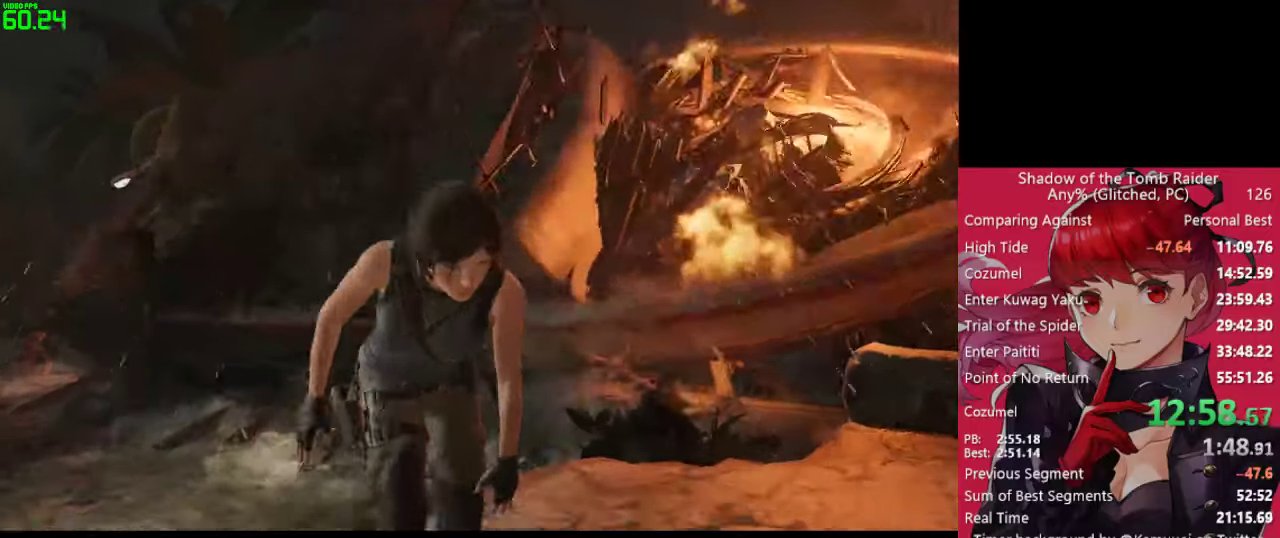
{"keys": [], "mouse": [], "mouse_move": "still", "events": []}
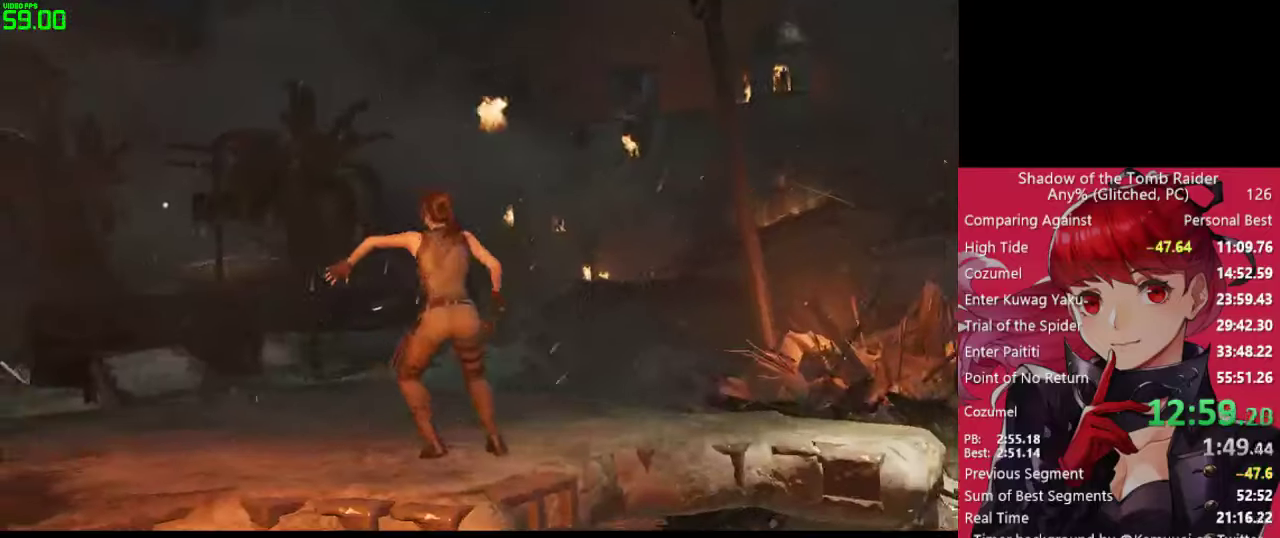
{"keys": [], "mouse": [], "mouse_move": "still", "events": []}
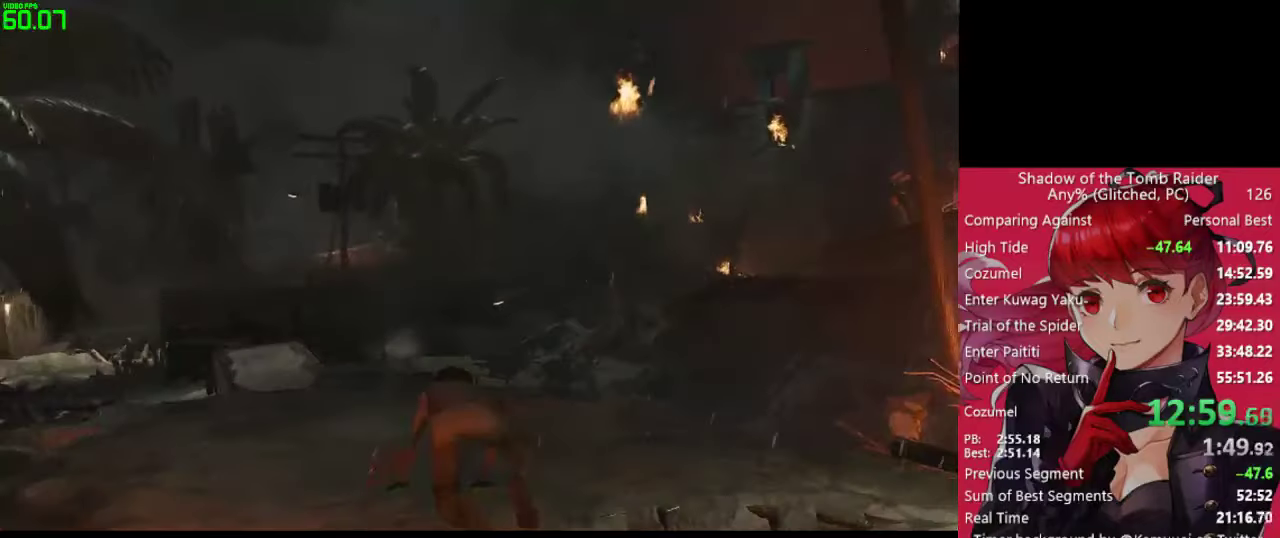
{"keys": [], "mouse": [], "mouse_move": "left", "events": []}
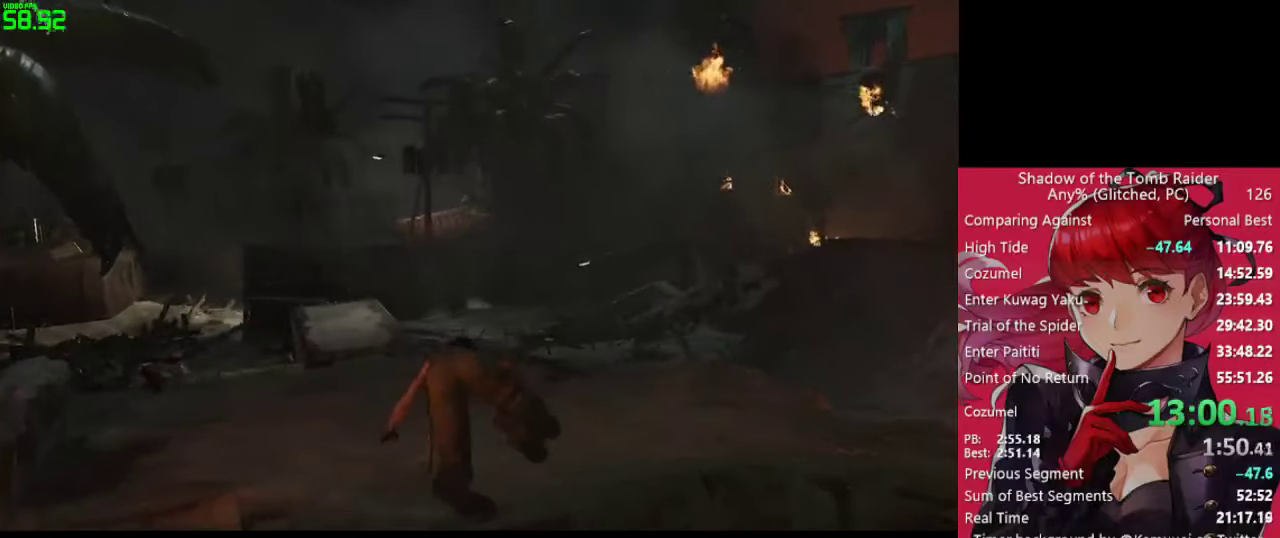
{"keys": ["w"], "mouse": [], "mouse_move": "still", "events": [[33, "w", "down"]]}
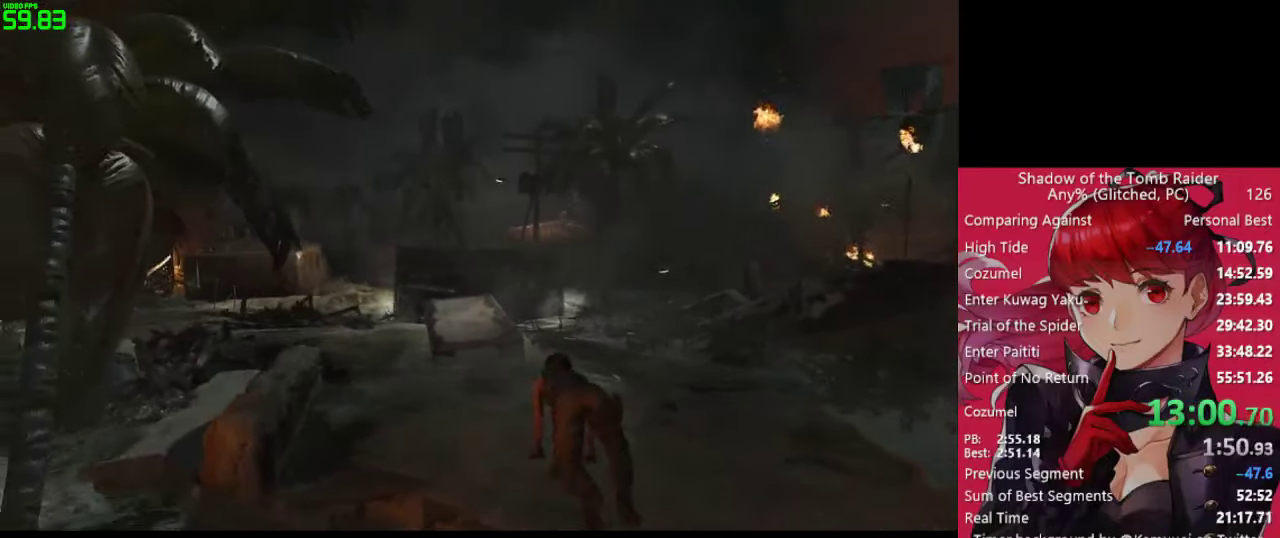
{"keys": ["w"], "mouse": [], "mouse_move": "still", "events": []}
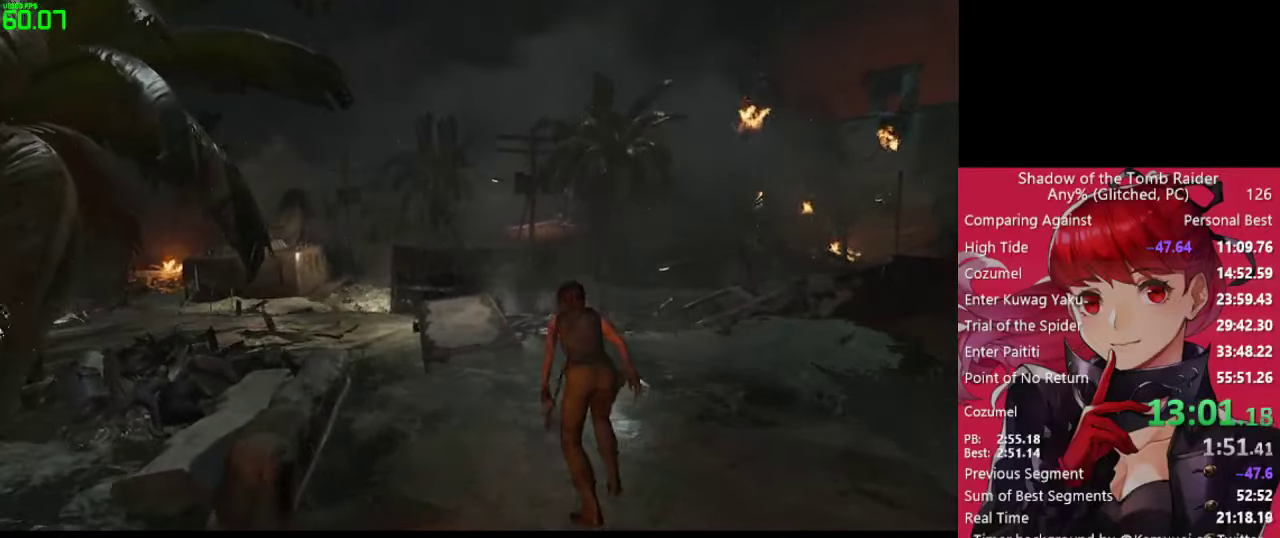
{"keys": ["w"], "mouse": [], "mouse_move": "left", "events": [[250, "shift", "down"], [433, "shift", "up"]]}
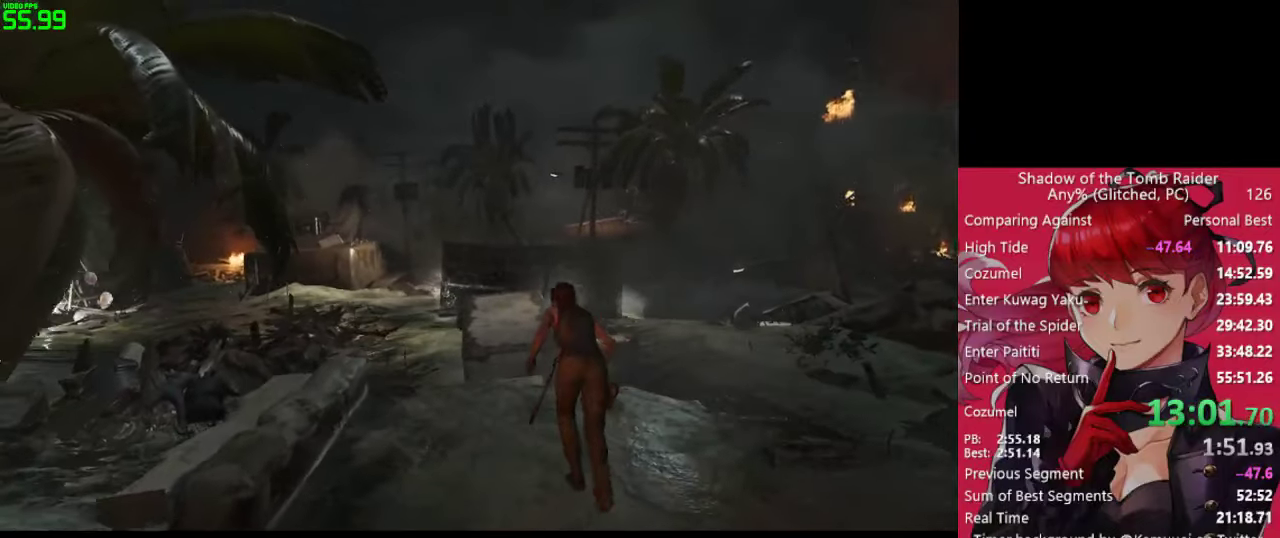
{"keys": ["space", "w"], "mouse": [], "mouse_move": "still", "events": [[316, "space", "down"]]}
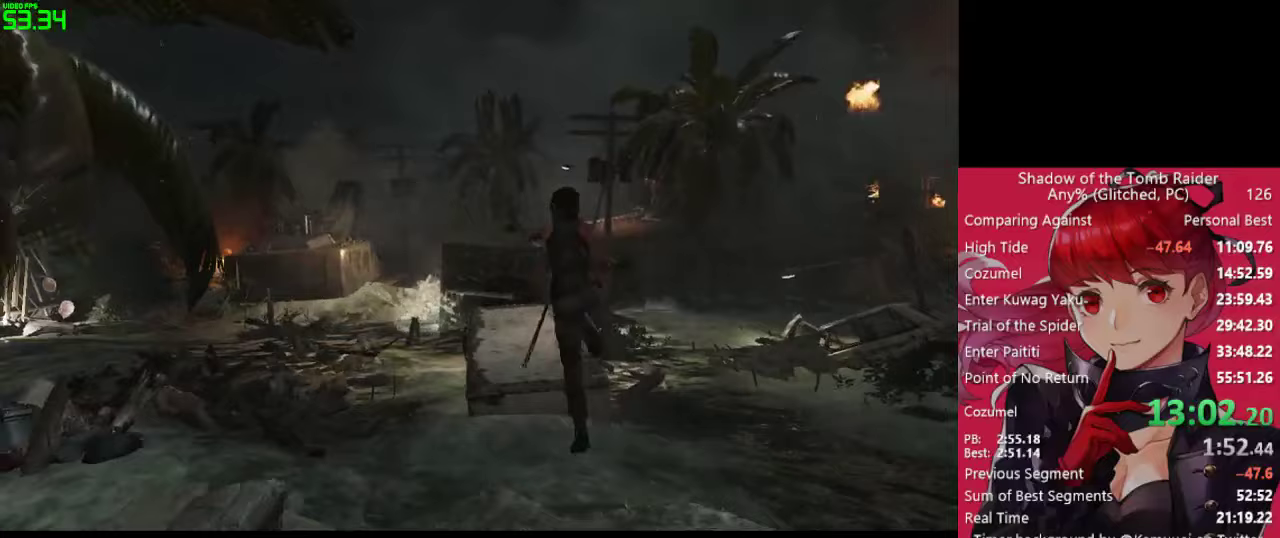
{"keys": ["w"], "mouse": [], "mouse_move": "still", "events": [[100, "space", "up"]]}
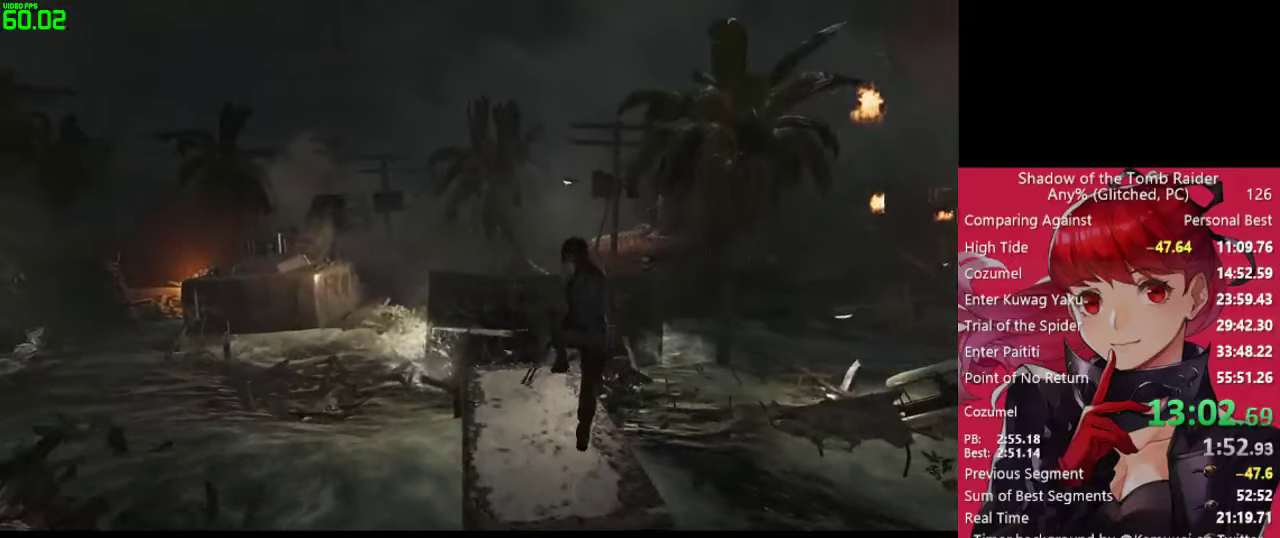
{"keys": ["w"], "mouse": [], "mouse_move": "still", "events": []}
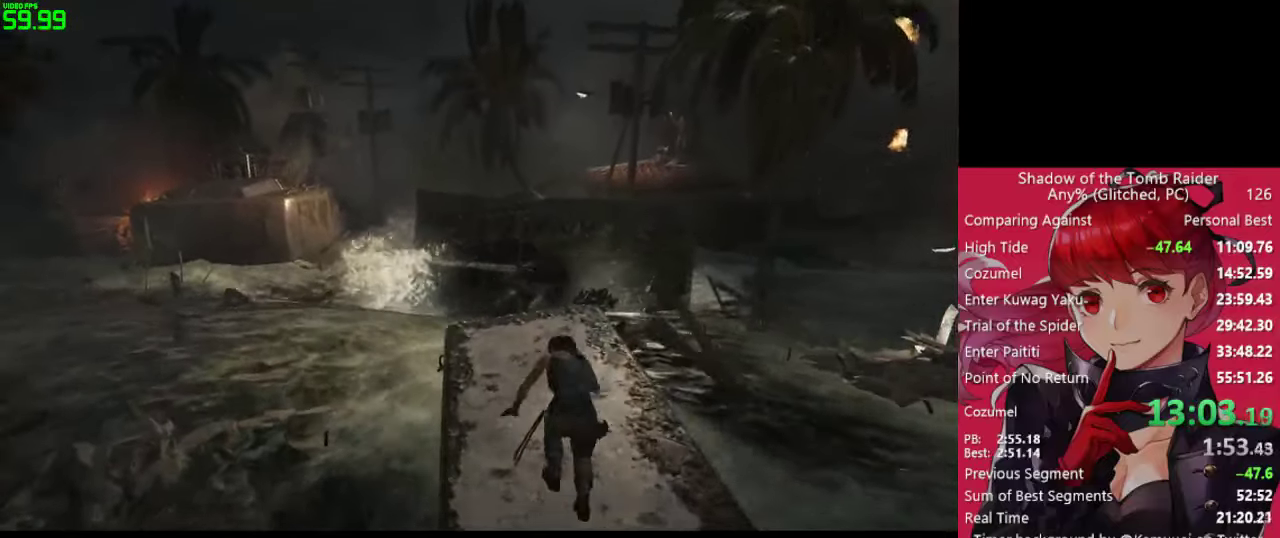
{"keys": ["w"], "mouse": [], "mouse_move": "still", "events": []}